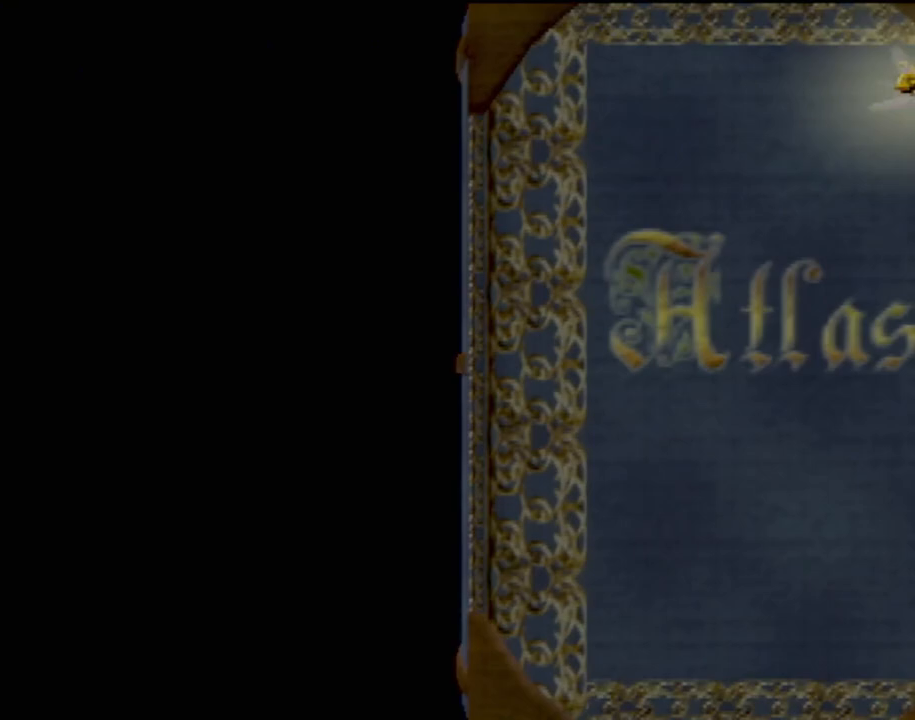
Gameplay with a controller (PlayStation layout); each line is a JSON object with the inputs held at the frame after it. "events" lists button and stick changes between this image and that frame as [ms after this image, input, new state], when the widget could be followed in between. Not read: L3 R3 right_stick.
{"buttons": [], "left_stick": "center", "events": []}
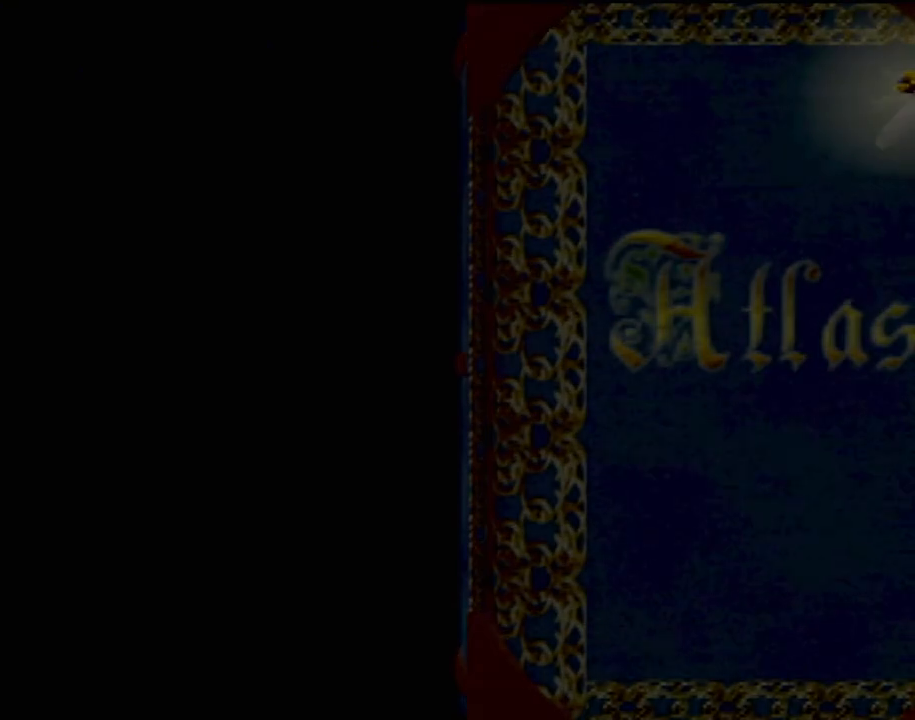
{"buttons": ["SQUARE"], "left_stick": "up-right", "events": [[234, "SQUARE", "down"], [317, "left_stick", "up-right"]]}
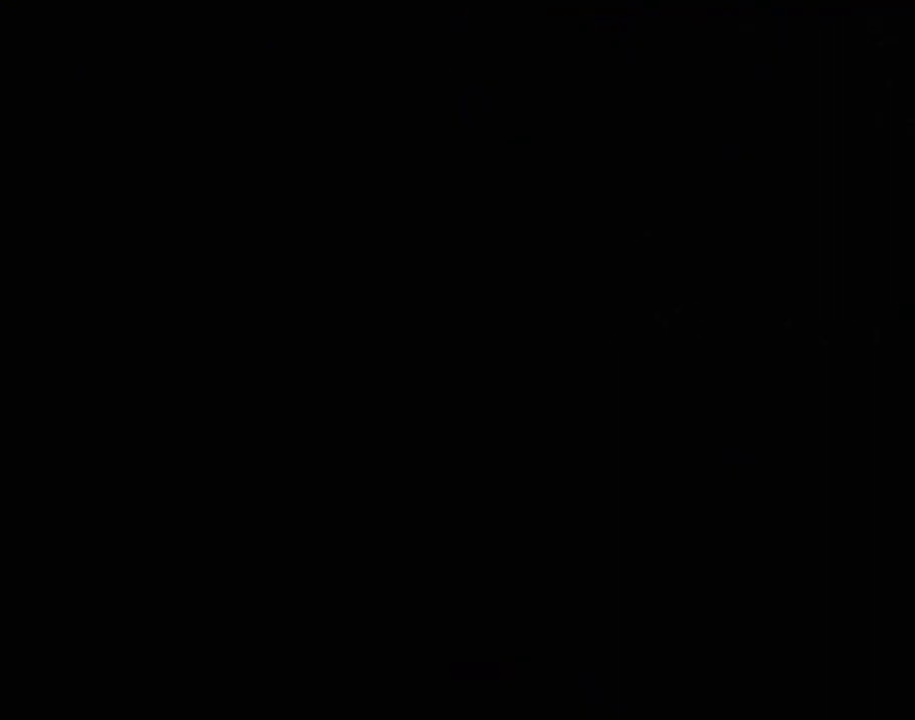
{"buttons": ["SQUARE"], "left_stick": "center", "events": [[50, "left_stick", "center"], [101, "R2", "down"], [184, "left_stick", "right"], [234, "R2", "up"], [401, "R2", "down"], [401, "left_stick", "center"], [468, "R2", "up"]]}
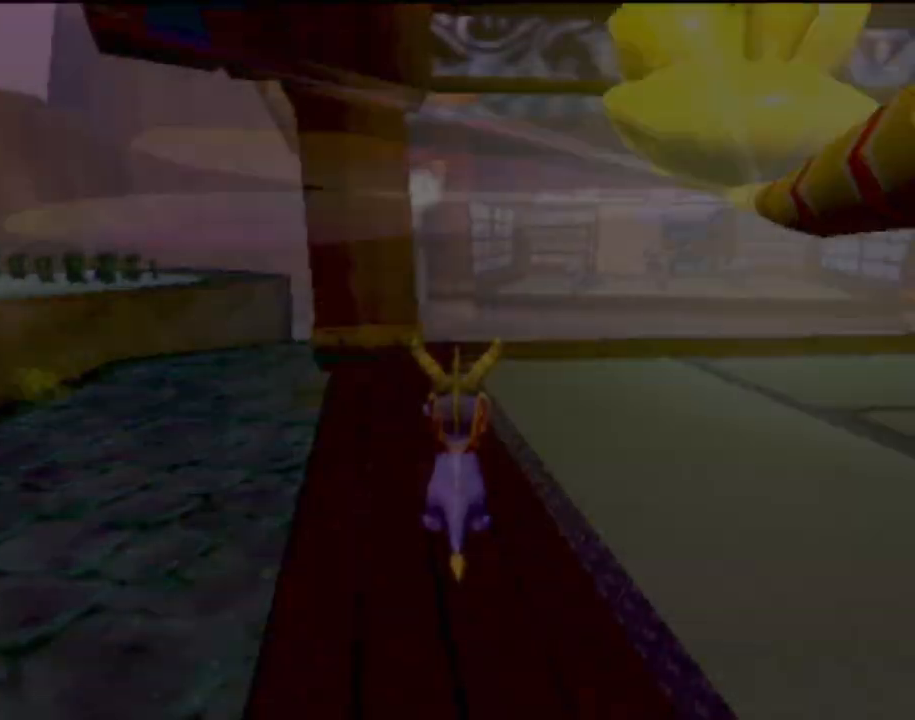
{"buttons": ["SQUARE"], "left_stick": "center", "events": [[133, "left_stick", "right"], [434, "left_stick", "center"]]}
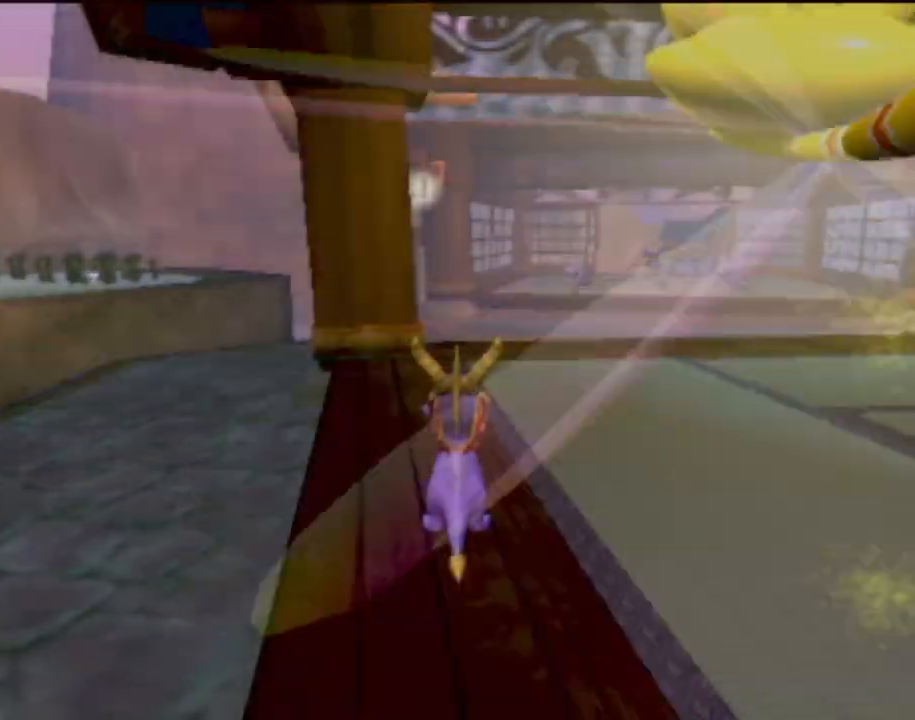
{"buttons": ["SQUARE"], "left_stick": "left", "events": [[468, "left_stick", "left"]]}
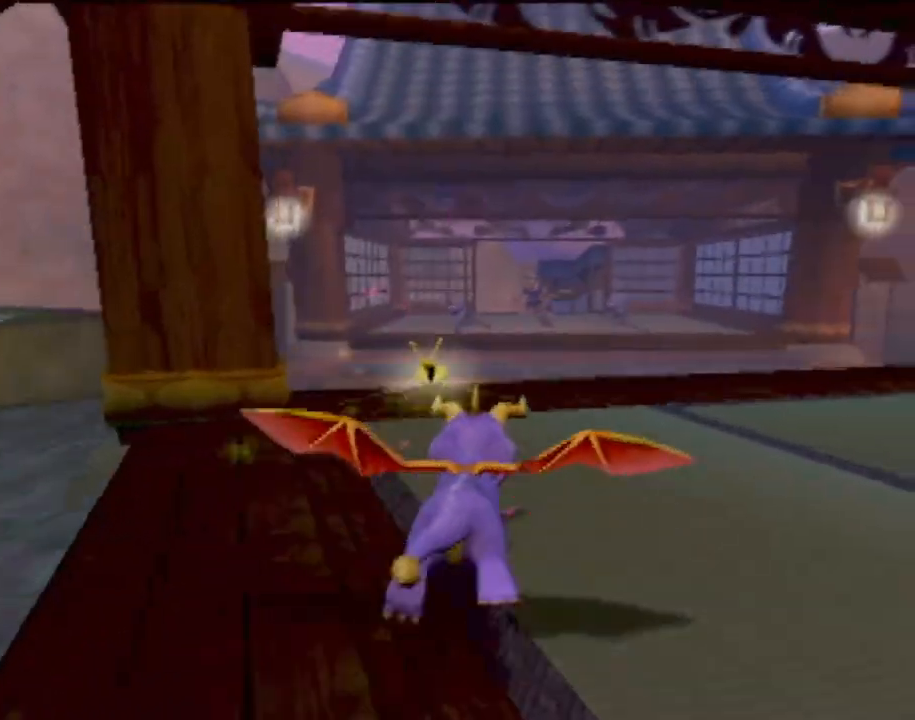
{"buttons": ["SQUARE"], "left_stick": "right", "events": [[67, "left_stick", "center"], [167, "left_stick", "right"]]}
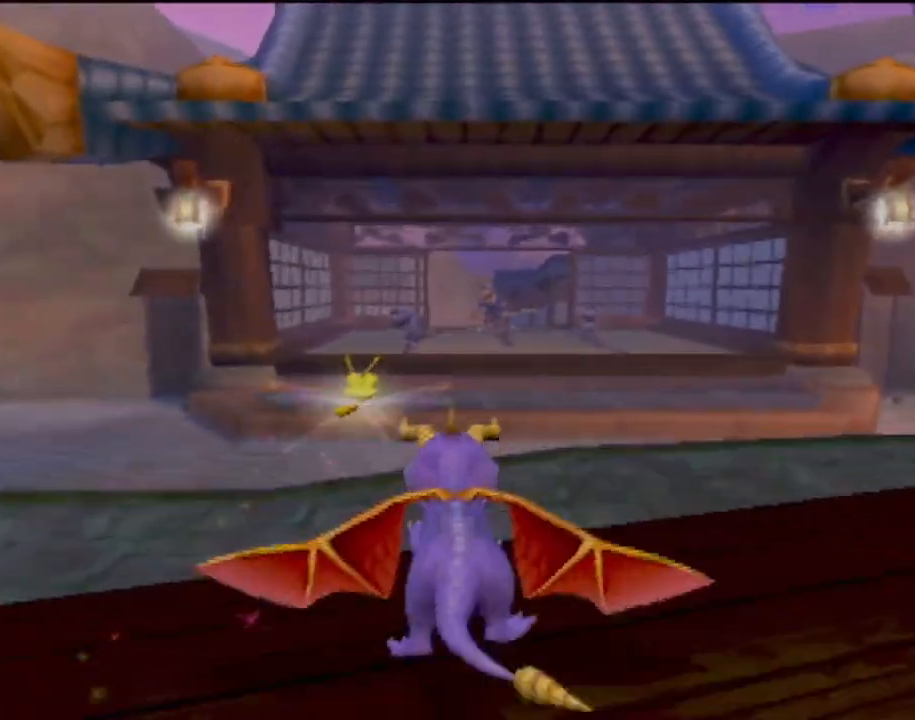
{"buttons": ["CROSS", "SQUARE"], "left_stick": "center", "events": [[34, "left_stick", "center"], [234, "left_stick", "left"], [351, "CROSS", "down"], [418, "left_stick", "center"]]}
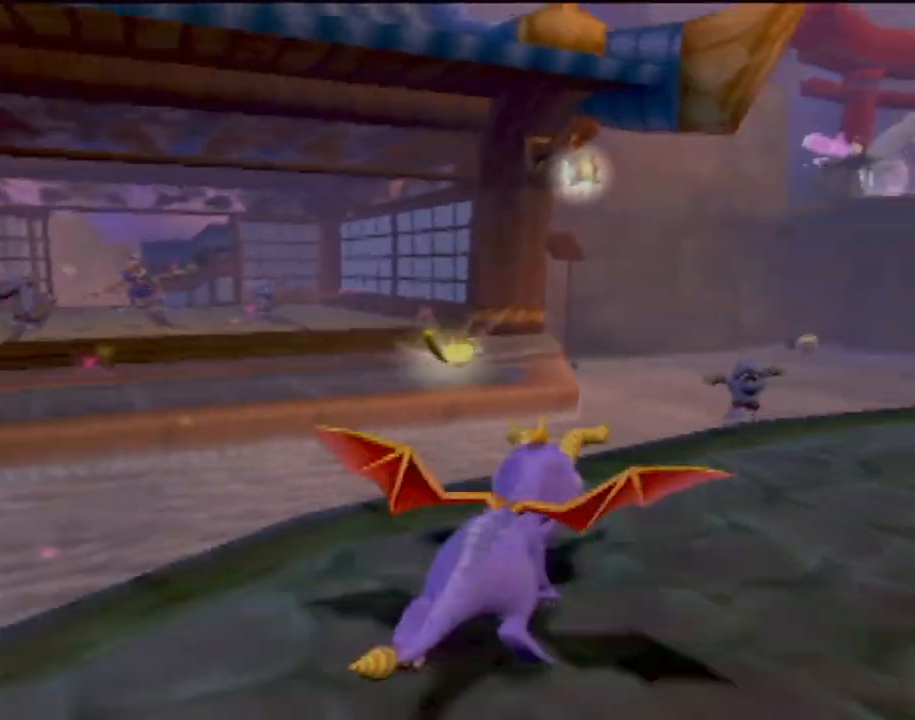
{"buttons": ["CROSS"], "left_stick": "up-left", "events": [[250, "CROSS", "up"], [317, "SQUARE", "up"], [350, "left_stick", "left"], [367, "CROSS", "down"], [400, "left_stick", "up-left"]]}
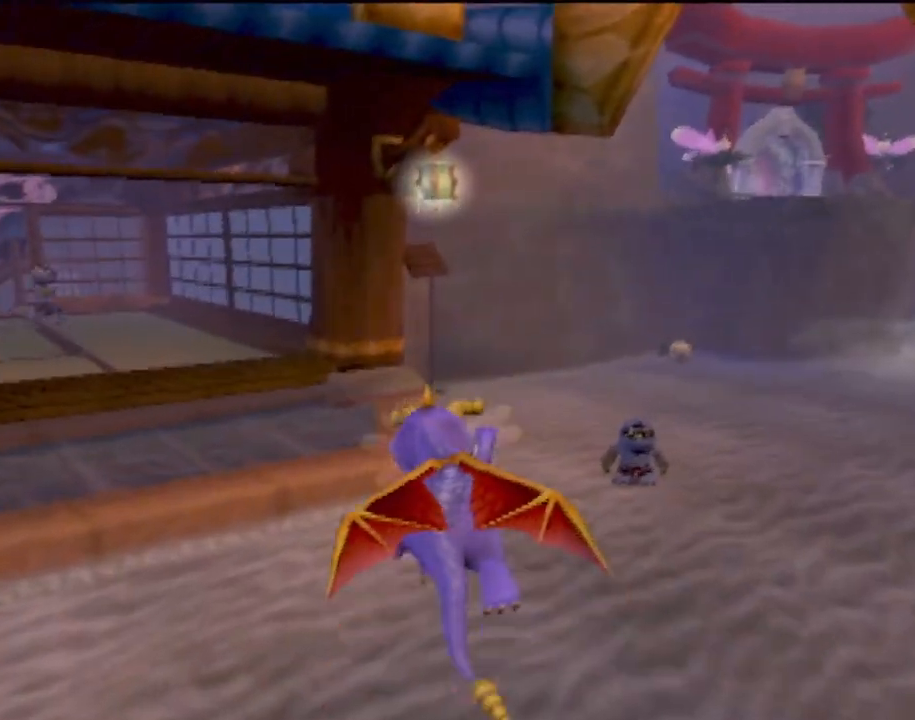
{"buttons": [], "left_stick": "center", "events": [[84, "CROSS", "up"], [117, "left_stick", "center"]]}
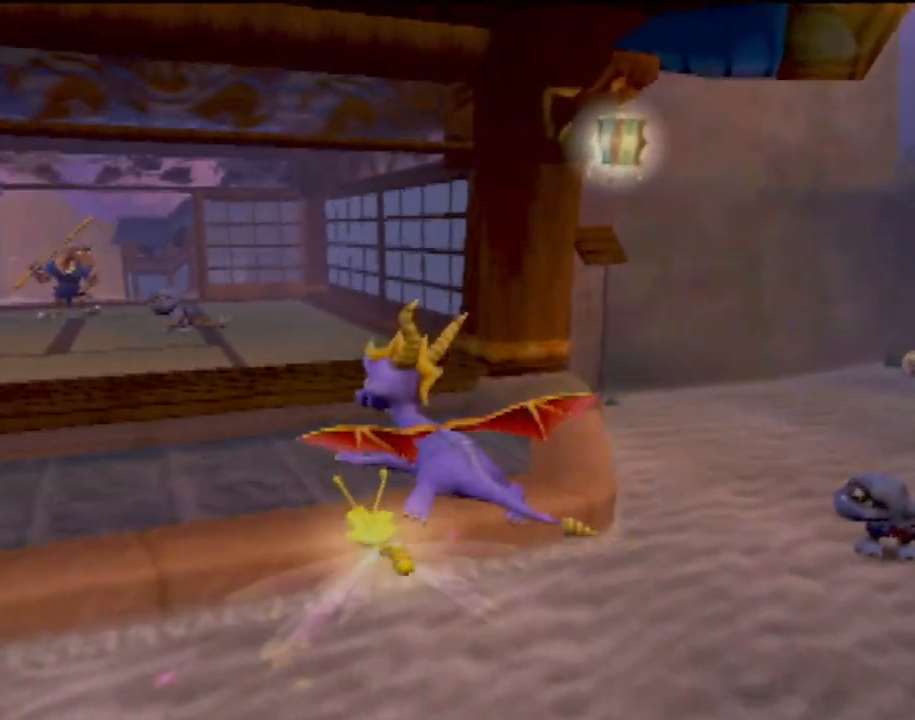
{"buttons": ["SQUARE"], "left_stick": "center", "events": [[334, "SQUARE", "down"]]}
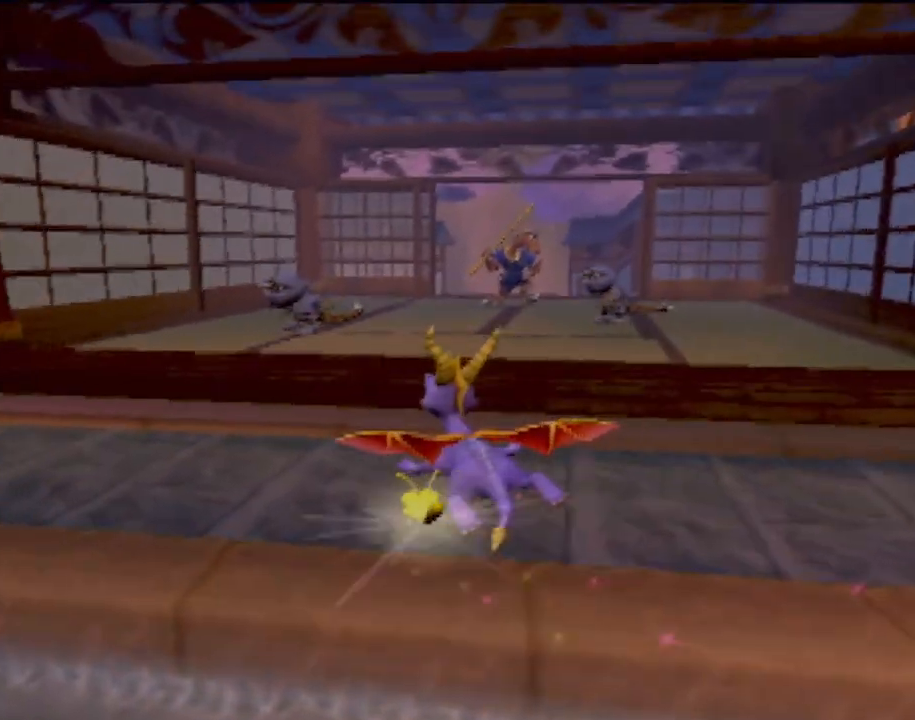
{"buttons": ["CROSS", "SQUARE"], "left_stick": "center", "events": [[34, "CROSS", "down"], [184, "left_stick", "right"], [468, "left_stick", "center"]]}
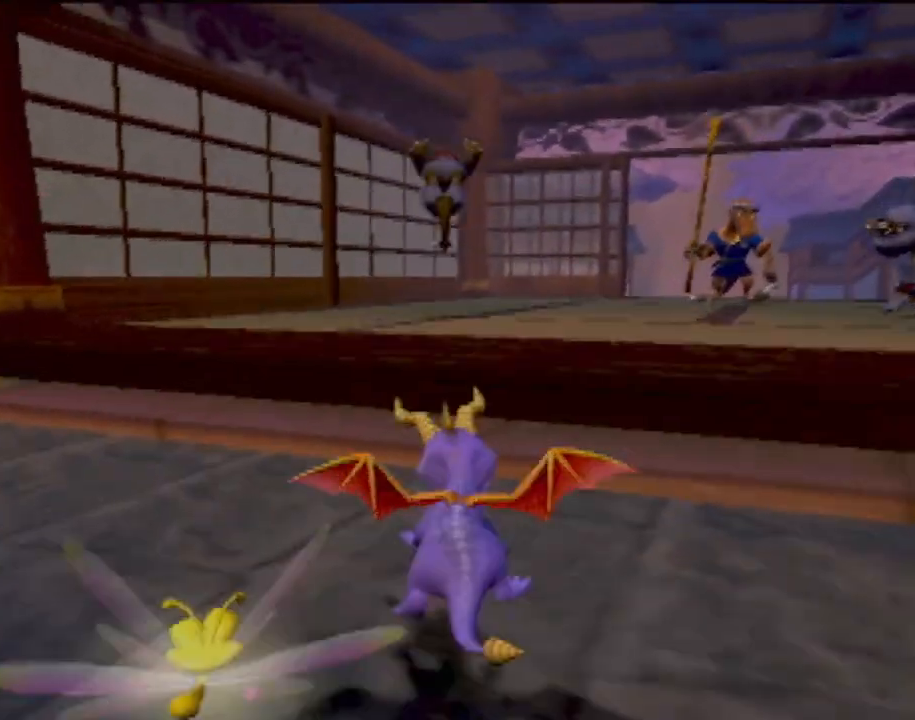
{"buttons": ["SQUARE"], "left_stick": "center", "events": [[133, "CROSS", "up"], [250, "left_stick", "left"], [417, "R2", "down"], [417, "left_stick", "center"], [467, "R2", "up"]]}
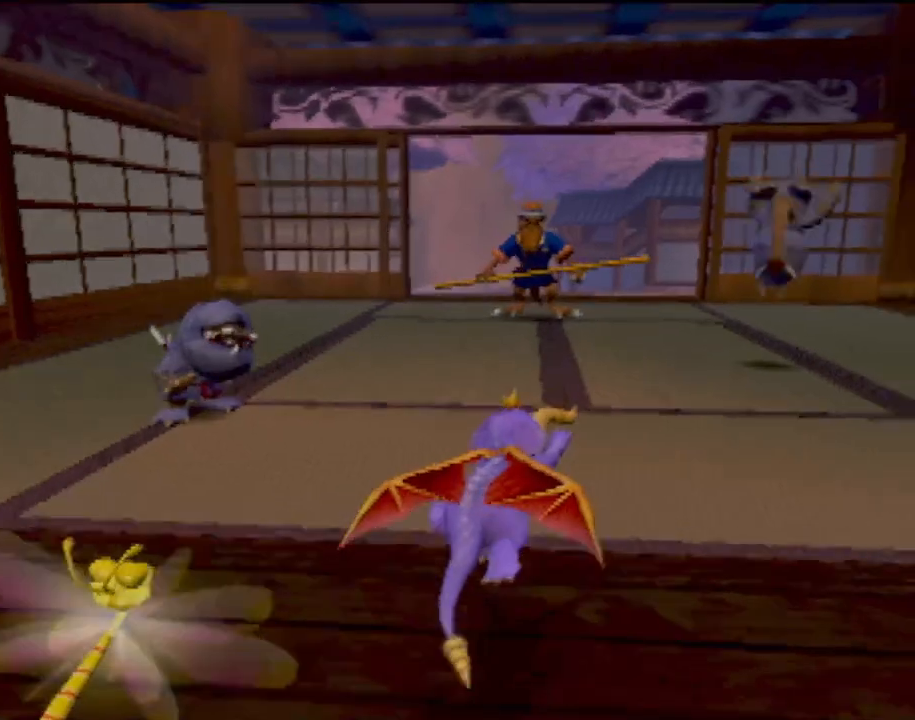
{"buttons": ["SQUARE"], "left_stick": "center", "events": []}
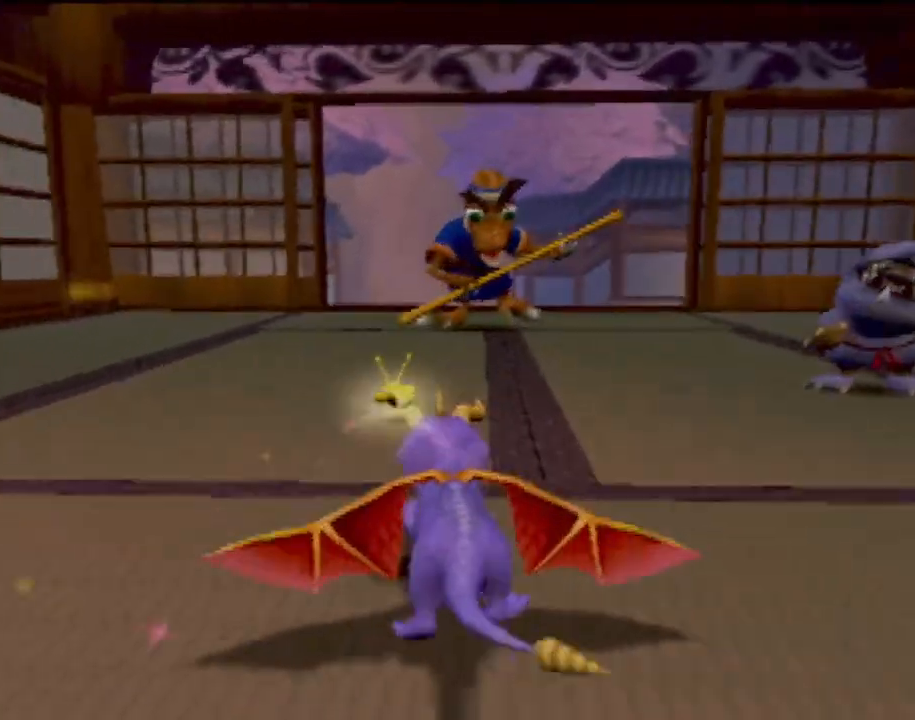
{"buttons": ["SQUARE"], "left_stick": "center", "events": []}
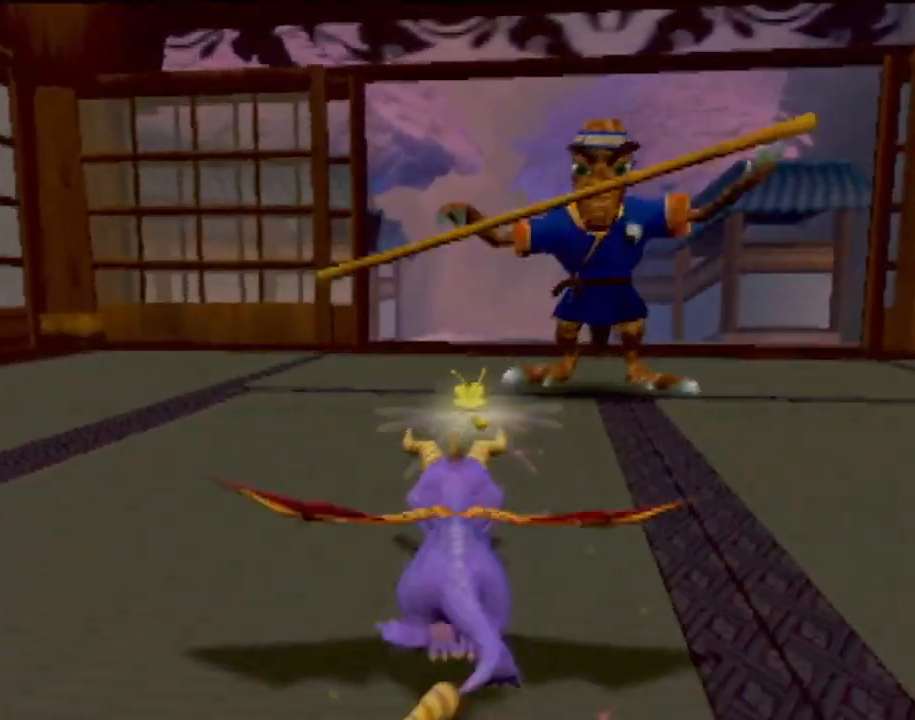
{"buttons": ["SQUARE"], "left_stick": "right", "events": [[234, "R2", "down"], [367, "R2", "up"], [367, "left_stick", "right"]]}
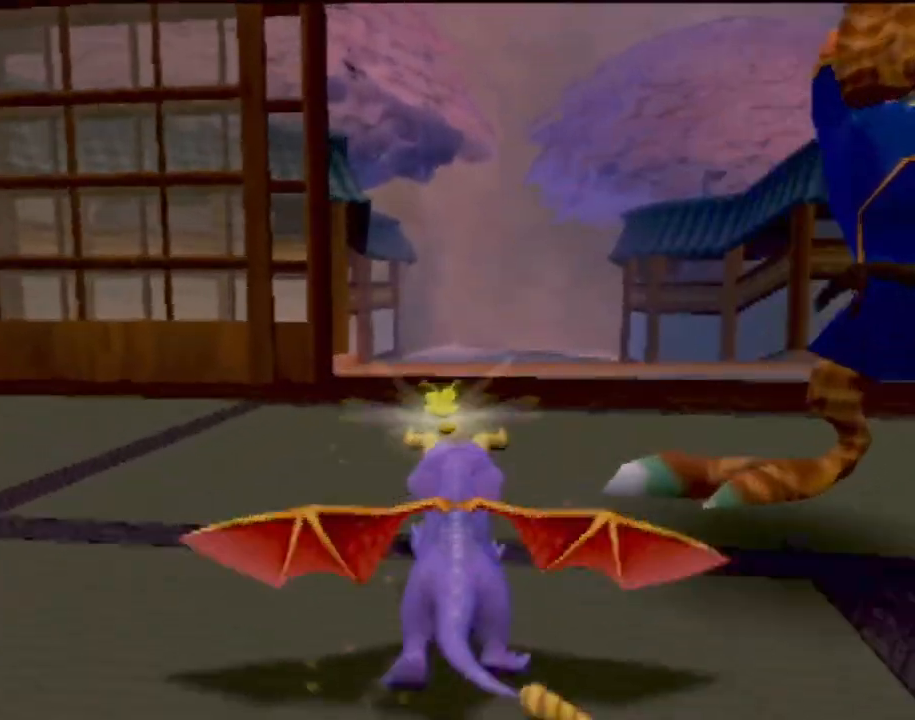
{"buttons": ["SQUARE"], "left_stick": "center", "events": [[117, "left_stick", "center"]]}
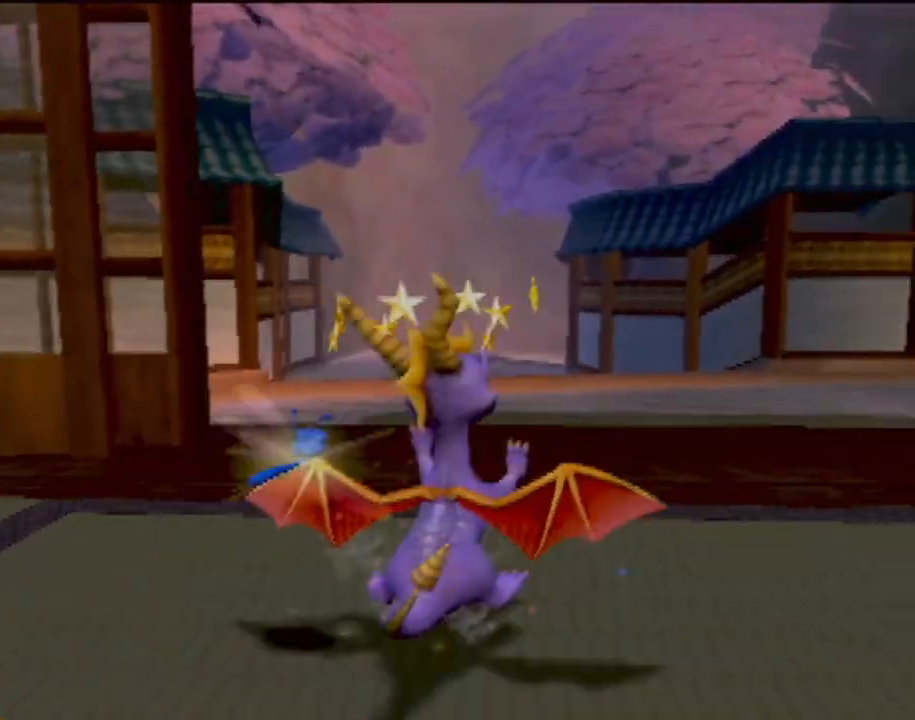
{"buttons": [], "left_stick": "right", "events": [[217, "SQUARE", "up"], [434, "left_stick", "right"]]}
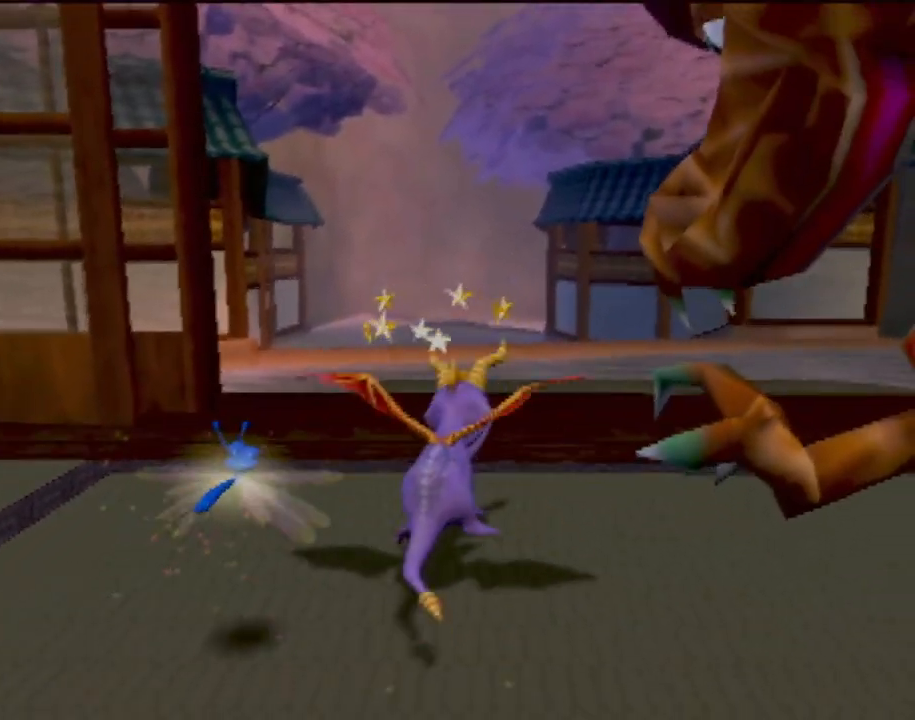
{"buttons": [], "left_stick": "right", "events": [[17, "CIRCLE", "down"], [117, "CIRCLE", "up"], [250, "CIRCLE", "down"], [284, "CIRCLE", "up"], [417, "CIRCLE", "down"], [484, "CIRCLE", "up"]]}
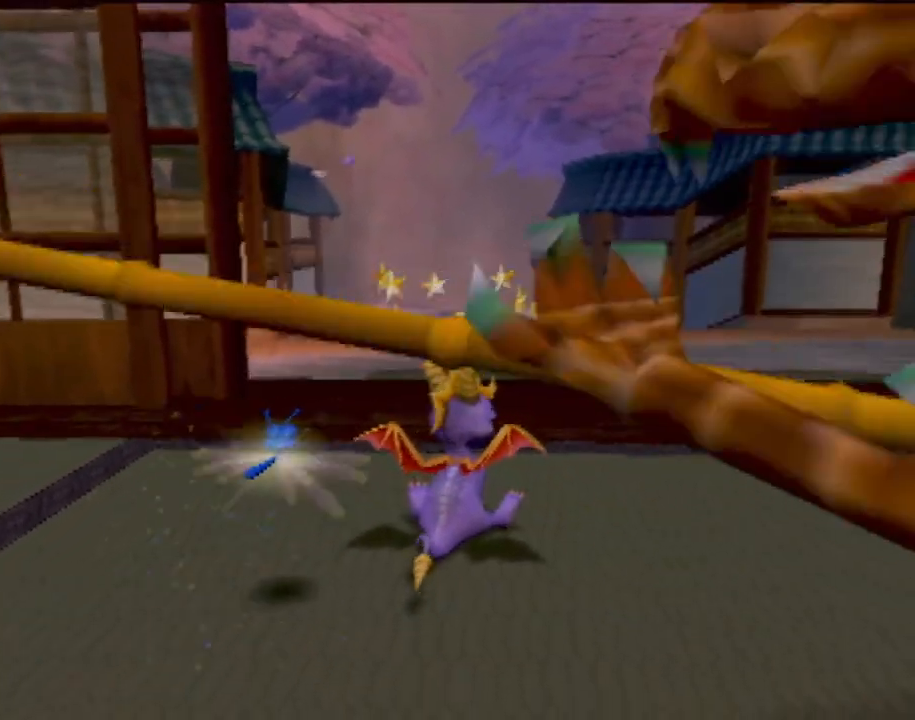
{"buttons": ["CIRCLE"], "left_stick": "right", "events": [[84, "CIRCLE", "down"], [167, "CIRCLE", "up"], [284, "CIRCLE", "down"], [384, "CIRCLE", "up"], [501, "CIRCLE", "down"]]}
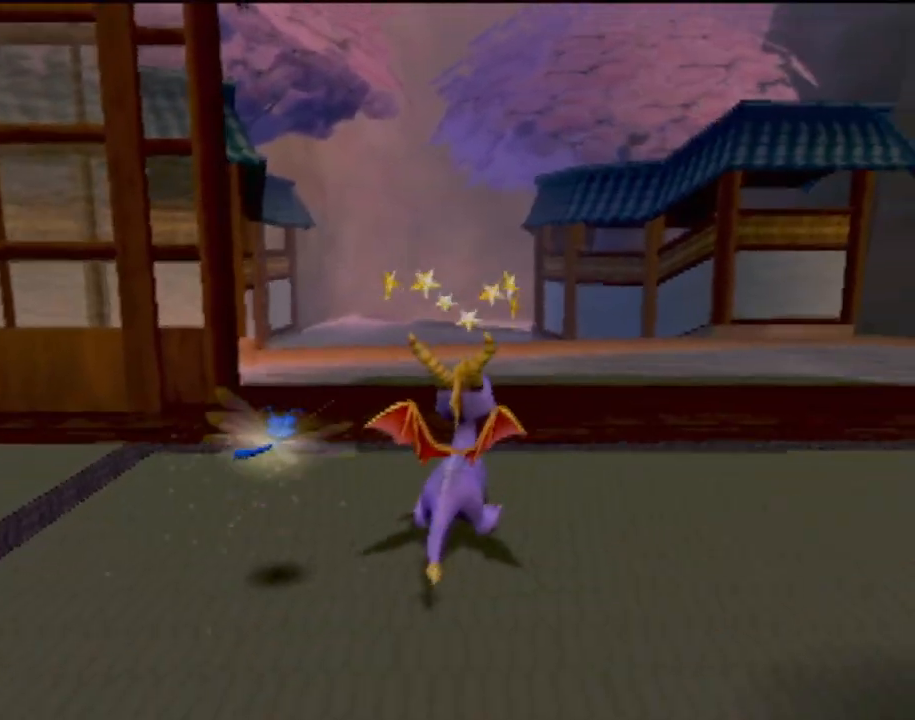
{"buttons": [], "left_stick": "down-right", "events": [[67, "CIRCLE", "up"], [167, "CIRCLE", "down"], [167, "left_stick", "down-right"], [267, "CIRCLE", "up"], [317, "CIRCLE", "down"], [434, "CIRCLE", "up"]]}
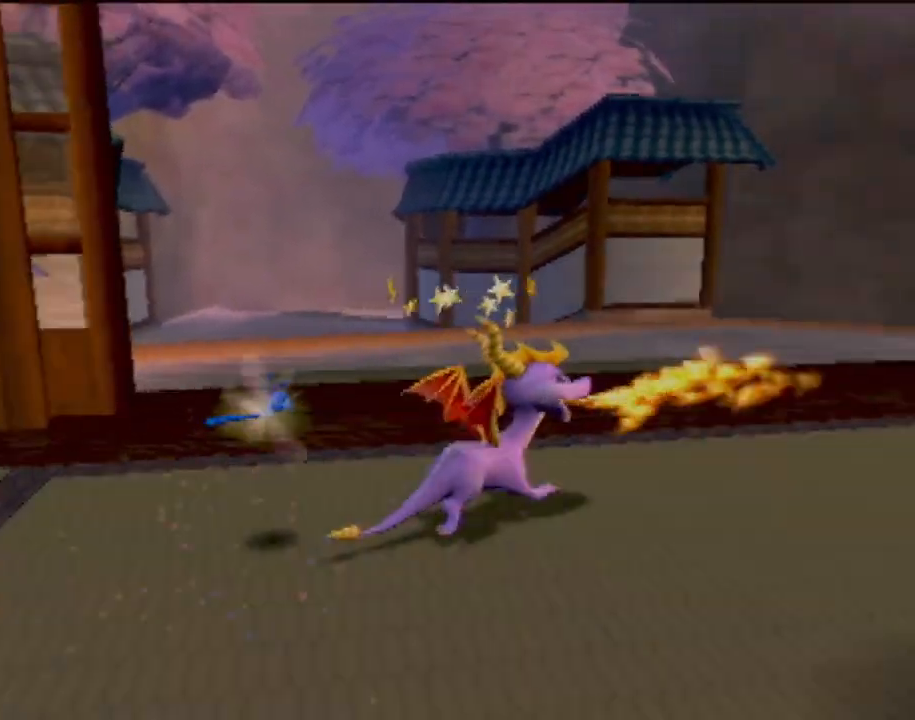
{"buttons": [], "left_stick": "right", "events": [[34, "left_stick", "right"], [217, "left_stick", "center"], [484, "left_stick", "right"]]}
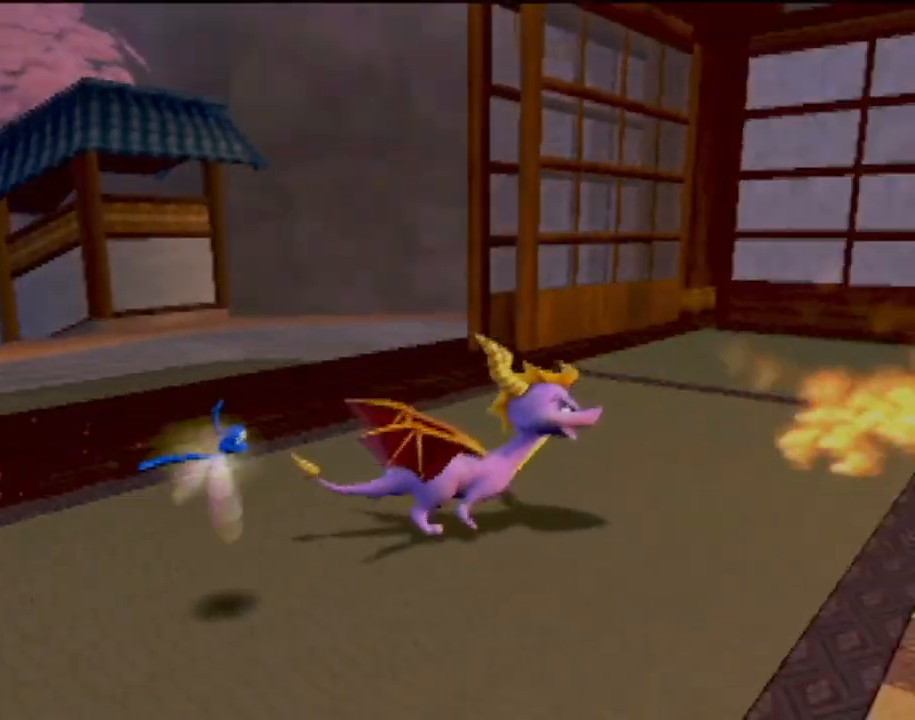
{"buttons": ["SQUARE"], "left_stick": "center", "events": [[83, "SQUARE", "down"], [133, "left_stick", "up-right"], [400, "left_stick", "center"]]}
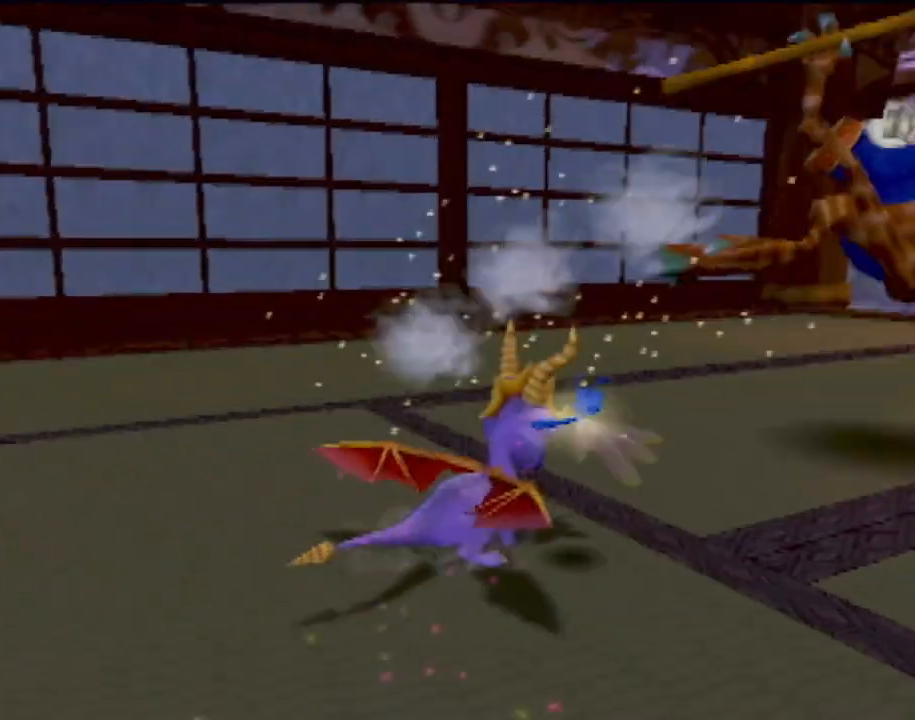
{"buttons": ["SQUARE"], "left_stick": "center"}